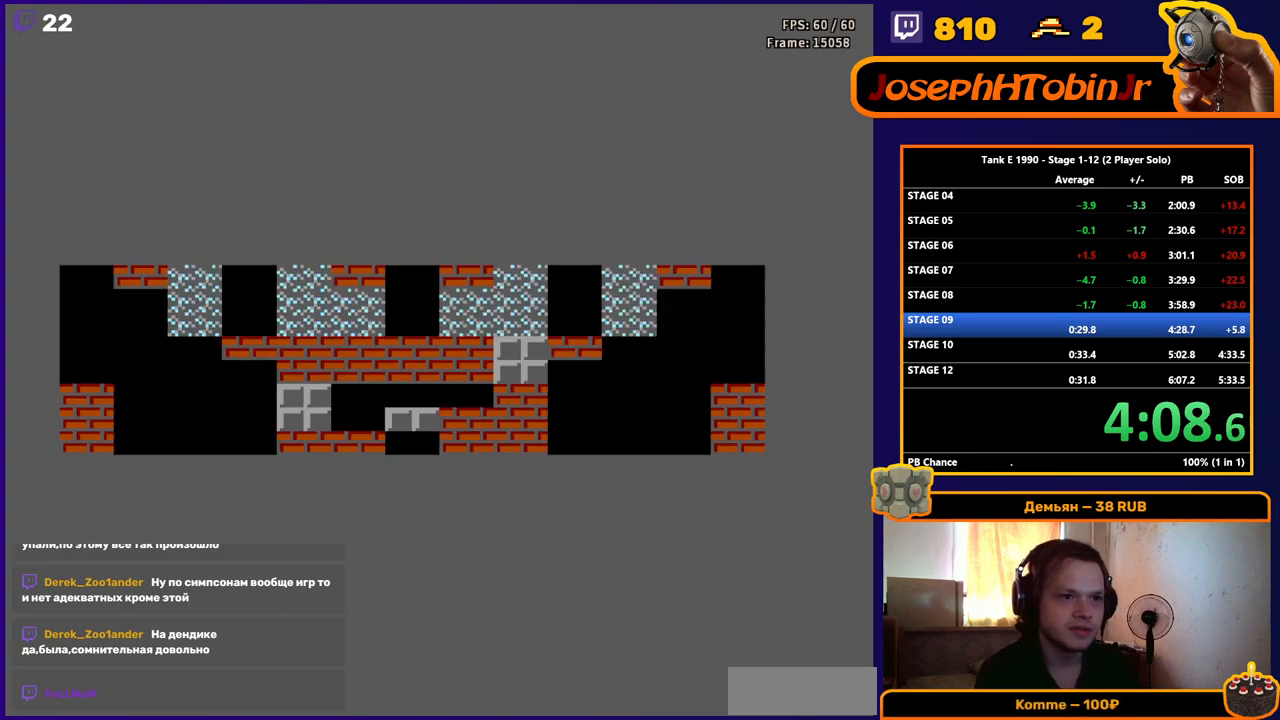
Gameplay with a controller (Nintendo layout); each line is a JSON object with the inputs held at the frame after it. "events" lists button and stick changes between this image and that frame as [ms after this image, input, new state], when the widget could be followed in between. Not read: L3 R3.
{"buttons": ["DPAD_LEFT"], "events": [[484, "DPAD_LEFT", "down"]]}
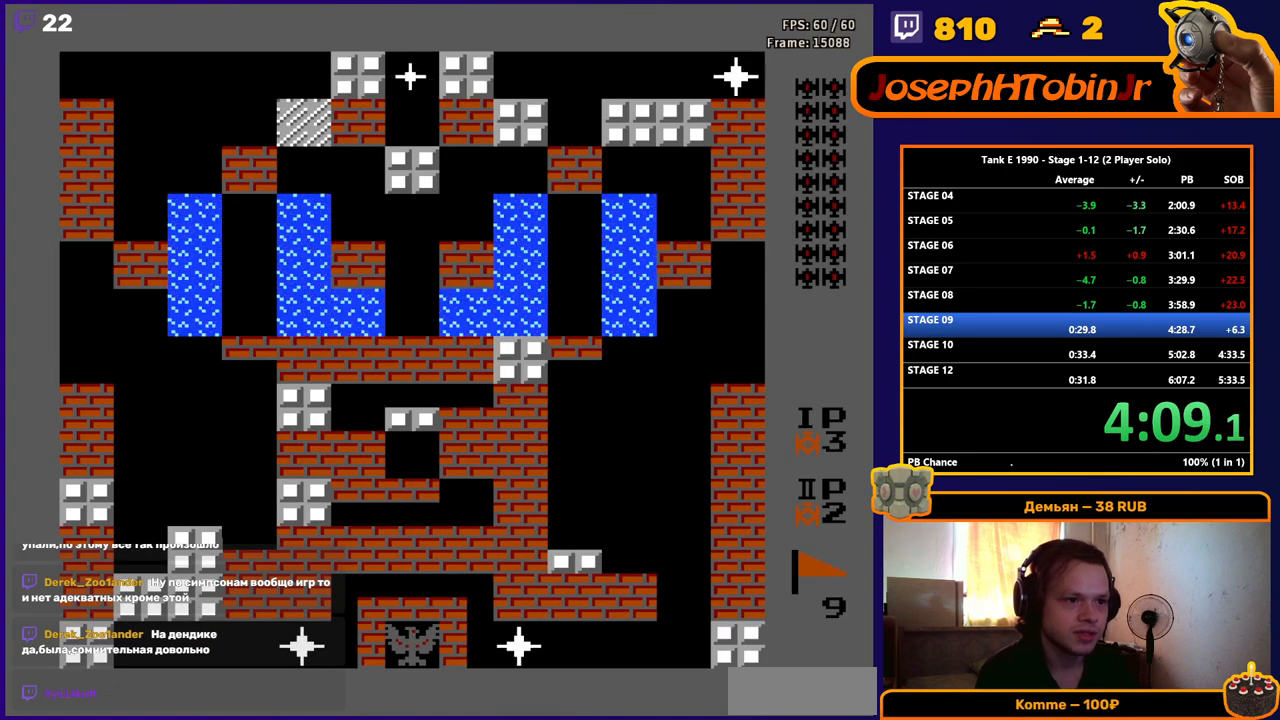
{"buttons": ["DPAD_LEFT"], "events": []}
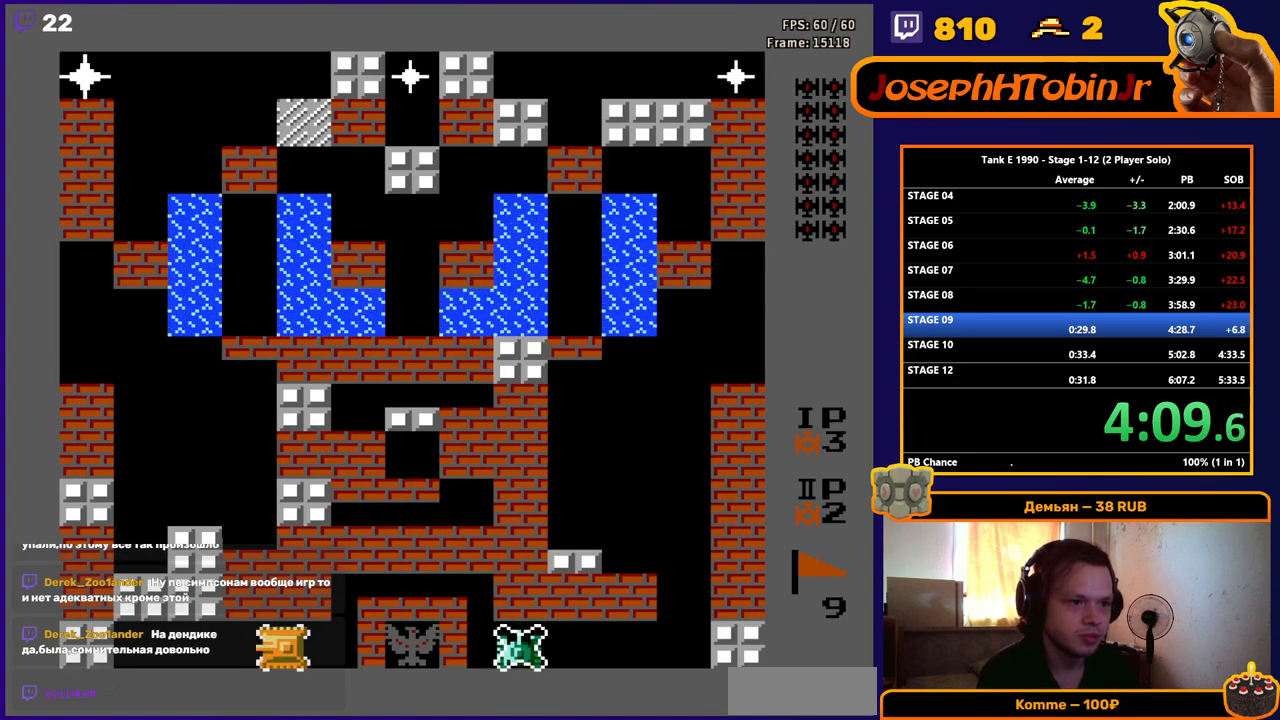
{"buttons": ["B", "DPAD_UP"], "events": [[167, "DPAD_UP", "down"], [183, "DPAD_LEFT", "up"], [200, "B", "down"]]}
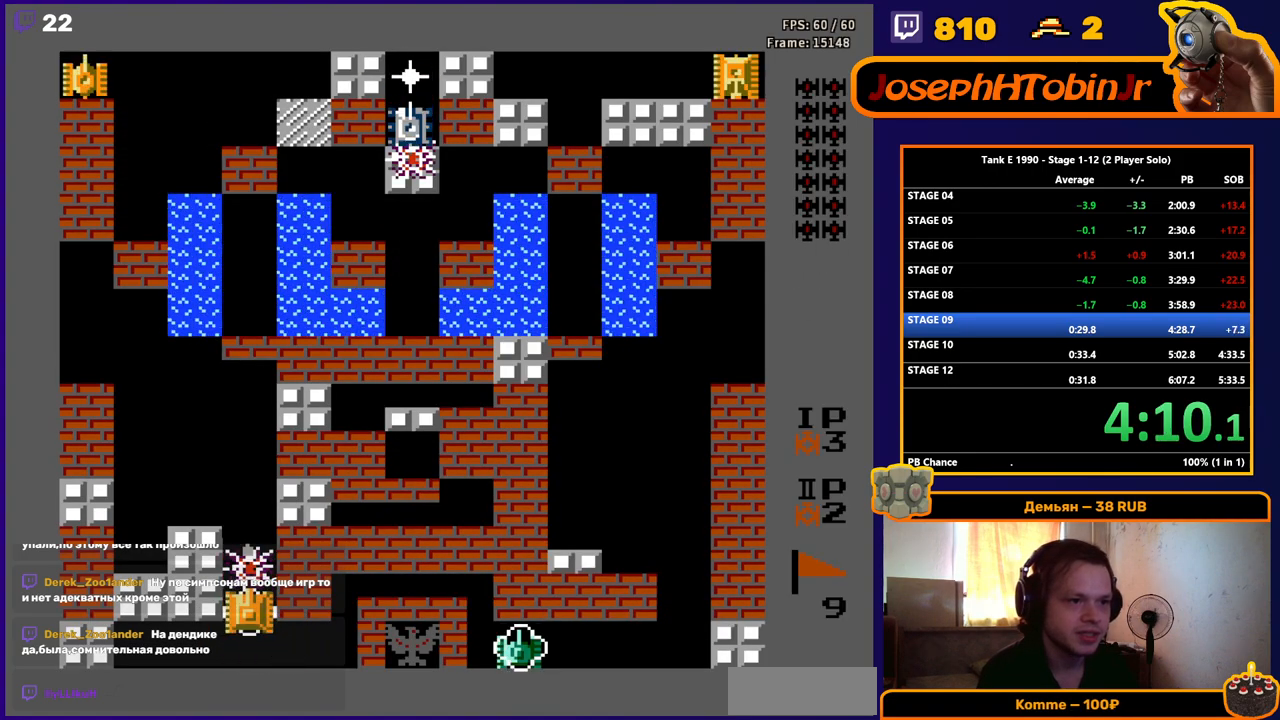
{"buttons": ["B", "DPAD_UP"], "events": []}
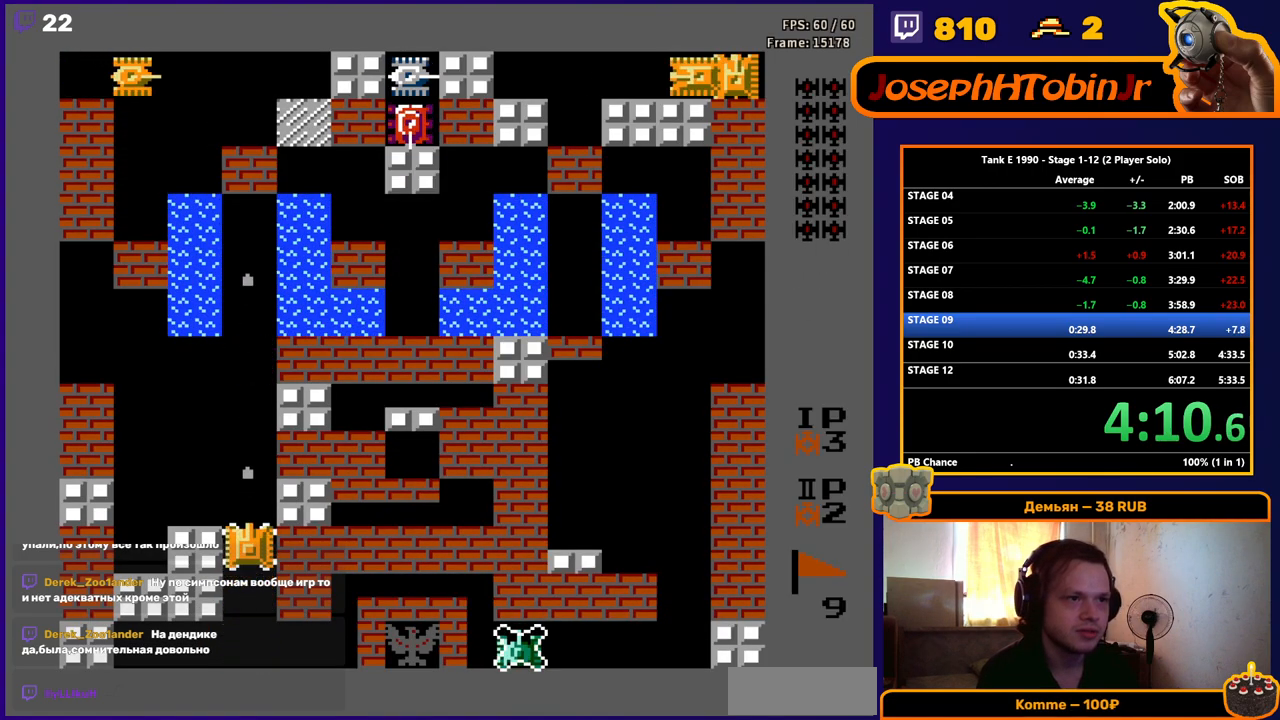
{"buttons": ["DPAD_UP"], "events": [[283, "B", "up"]]}
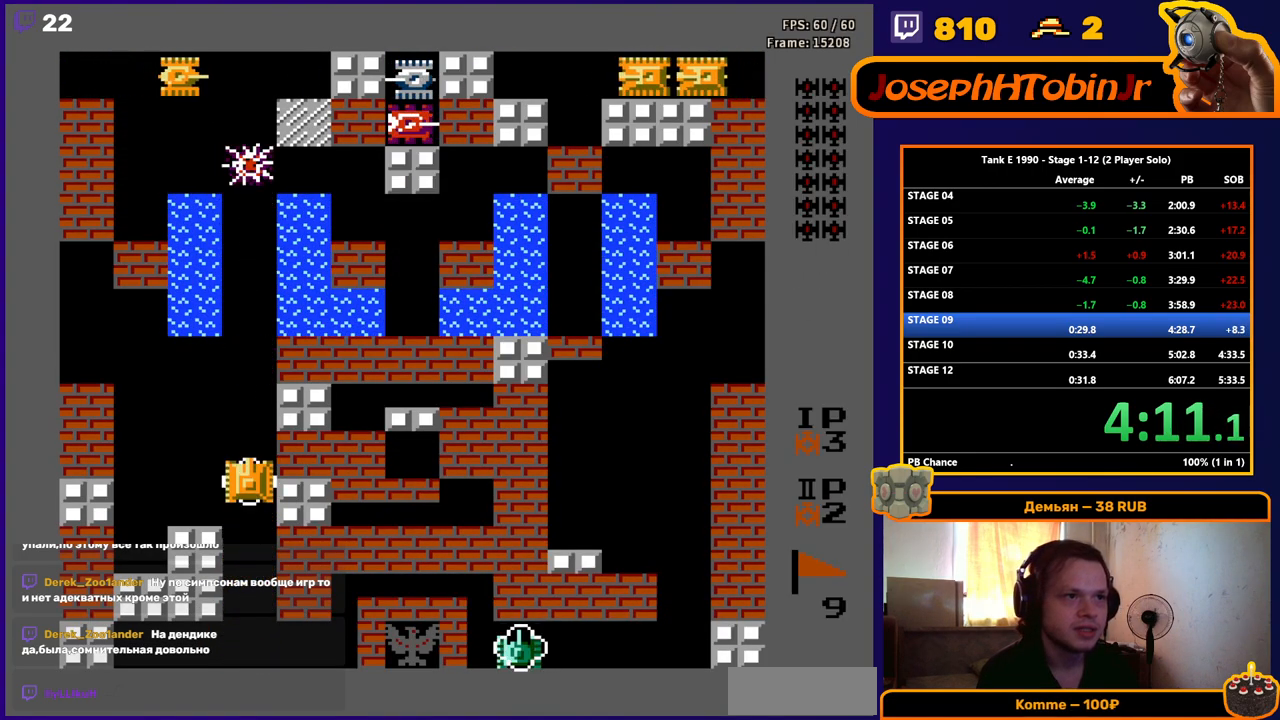
{"buttons": ["B", "DPAD_UP"], "events": [[17, "B", "down"]]}
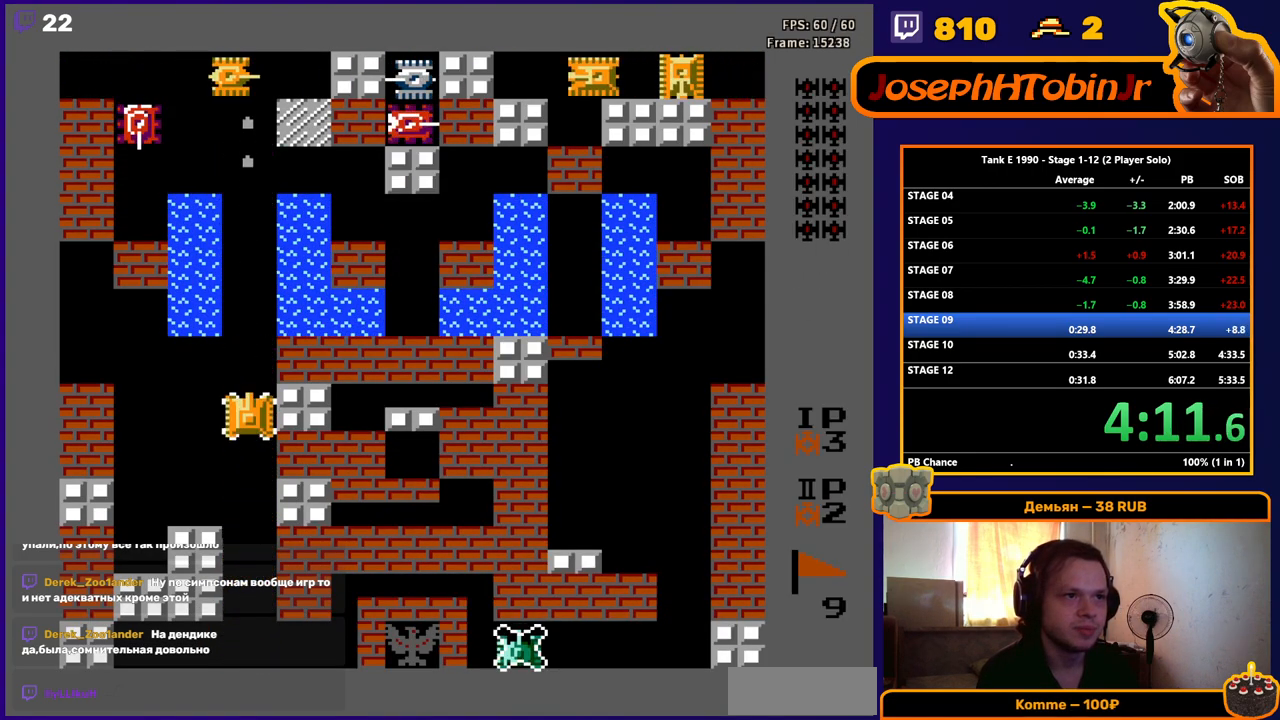
{"buttons": ["B", "DPAD_UP"], "events": []}
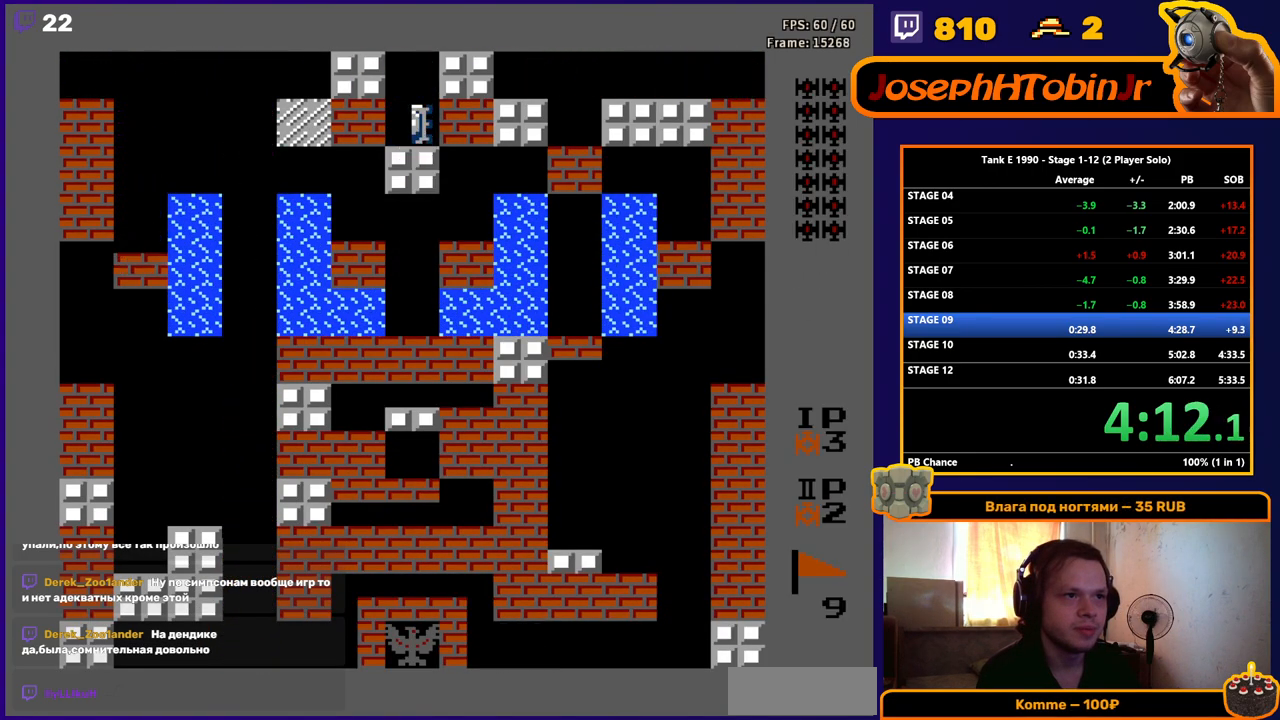
{"buttons": ["DPAD_UP"], "events": [[67, "B", "up"]]}
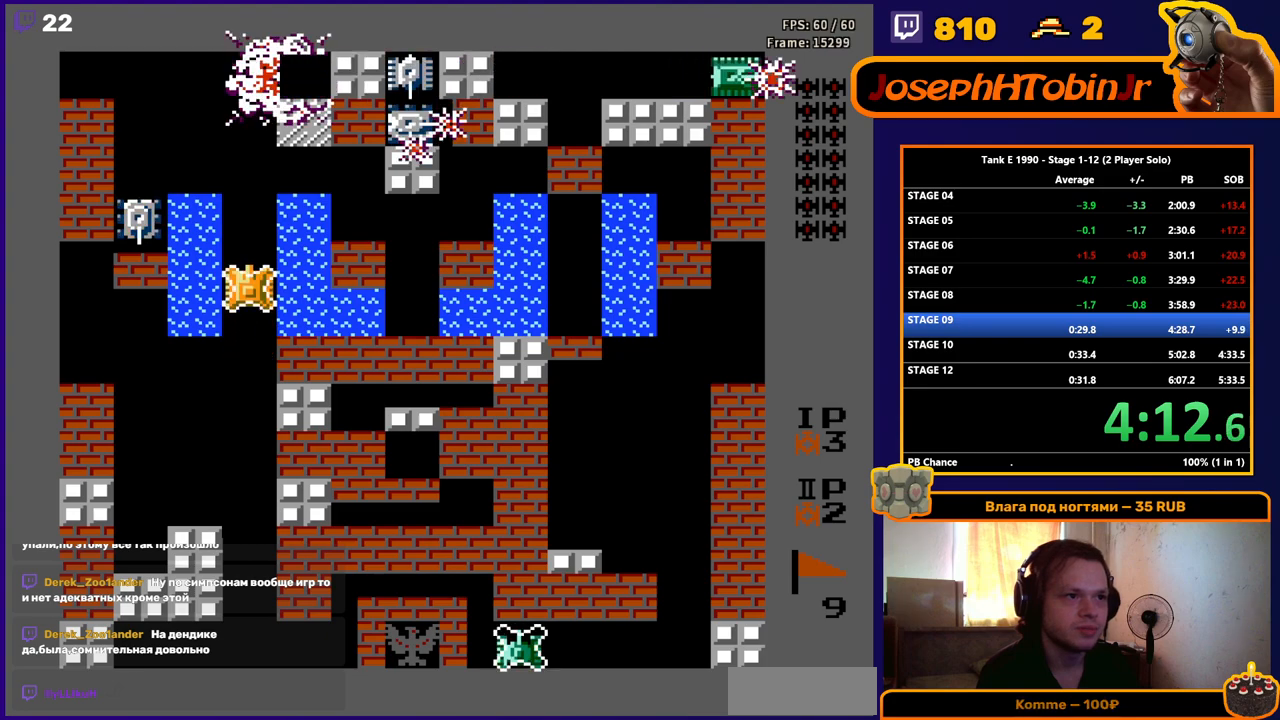
{"buttons": ["B", "DPAD_UP"], "events": [[283, "B", "down"], [283, "DPAD_LEFT", "down"], [300, "DPAD_UP", "up"], [467, "DPAD_LEFT", "up"], [484, "DPAD_UP", "down"]]}
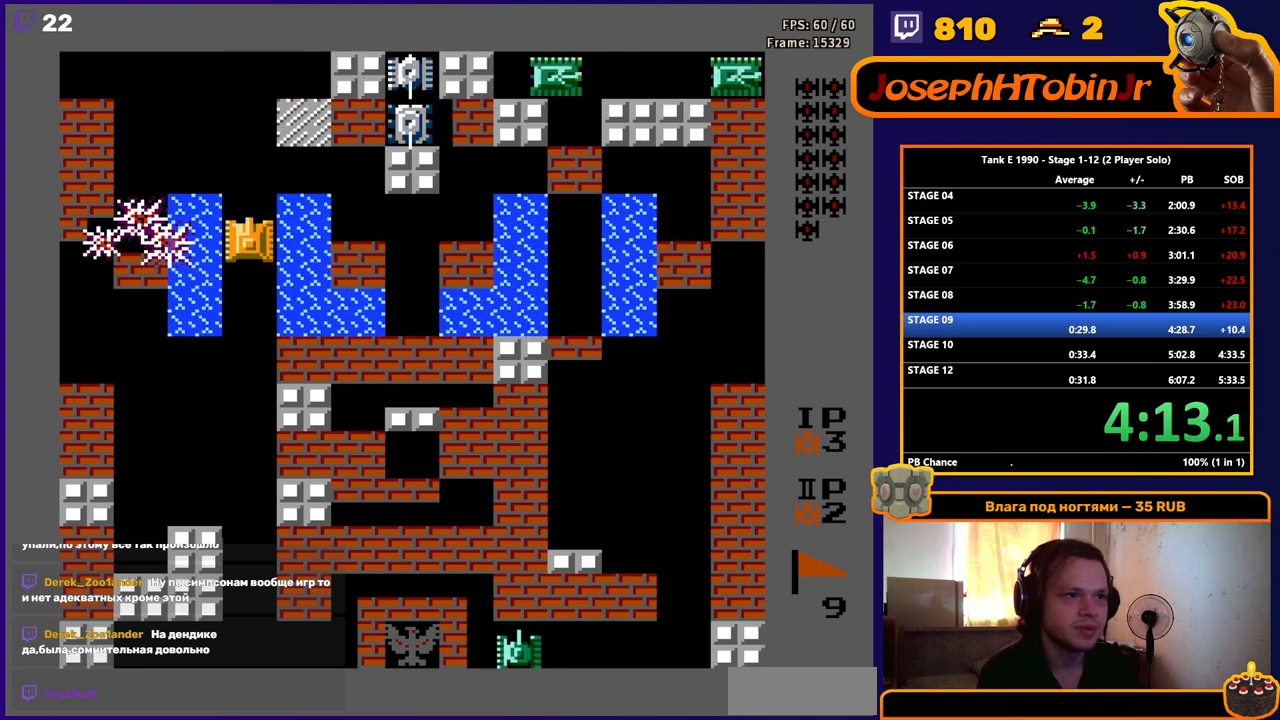
{"buttons": ["DPAD_DOWN"], "events": [[17, "B", "up"], [384, "DPAD_UP", "up"], [401, "DPAD_DOWN", "down"]]}
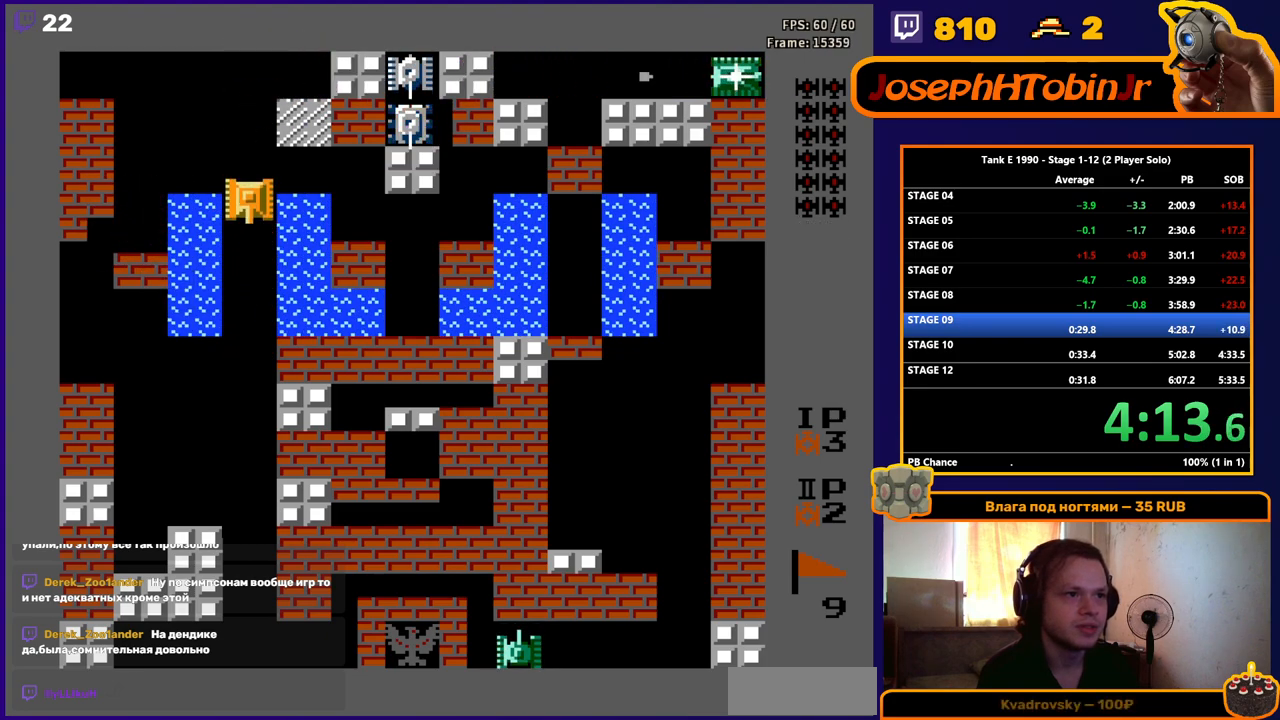
{"buttons": ["DPAD_DOWN"], "events": []}
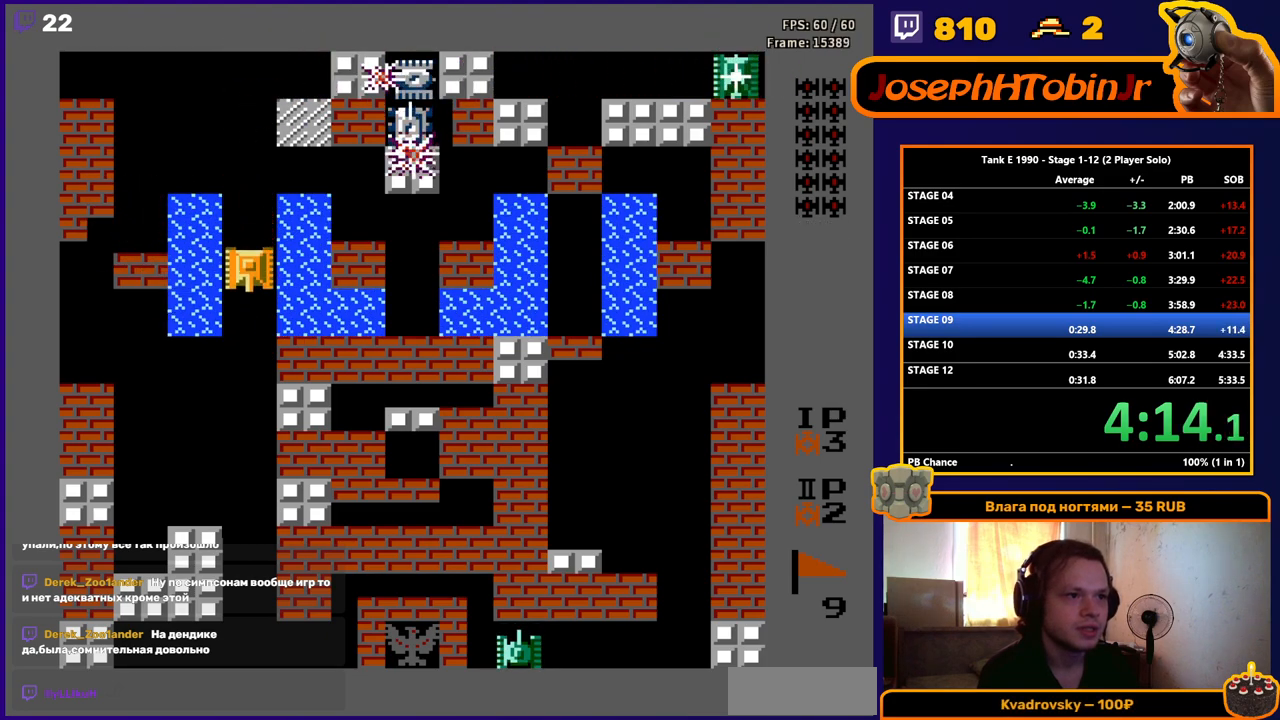
{"buttons": ["DPAD_DOWN"], "events": []}
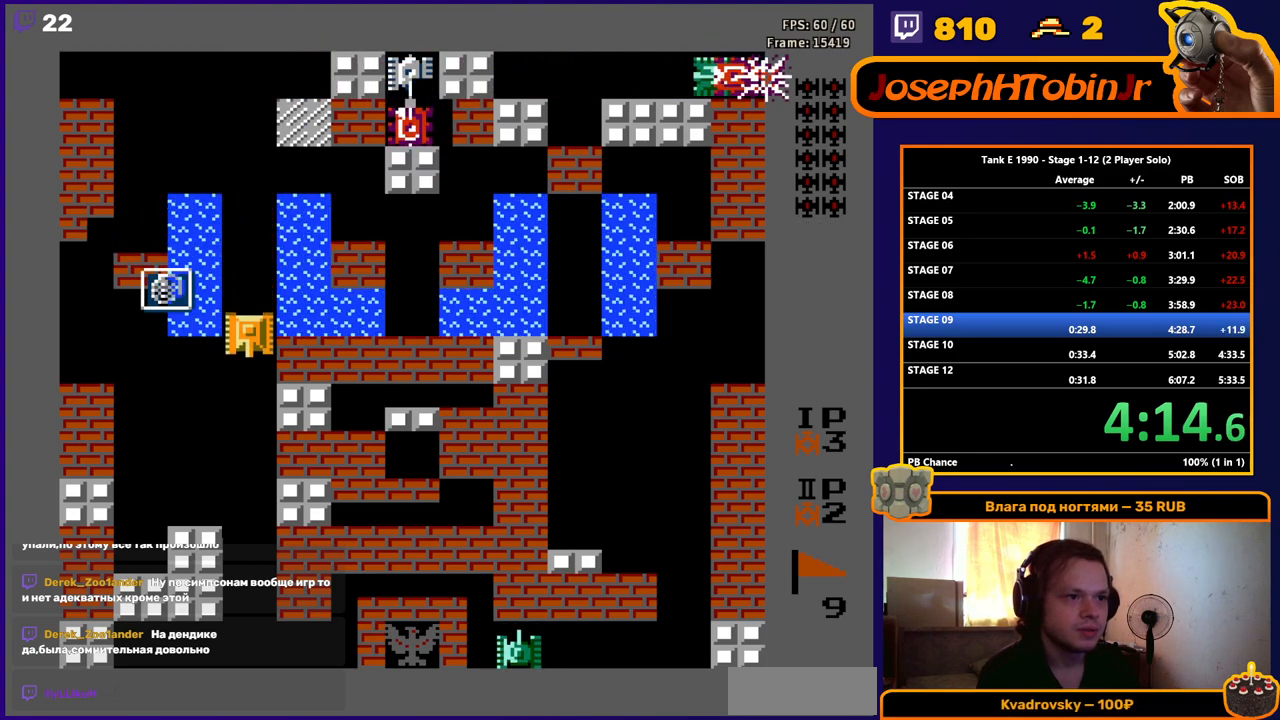
{"buttons": ["DPAD_LEFT"], "events": [[200, "DPAD_DOWN", "up"], [200, "DPAD_LEFT", "down"]]}
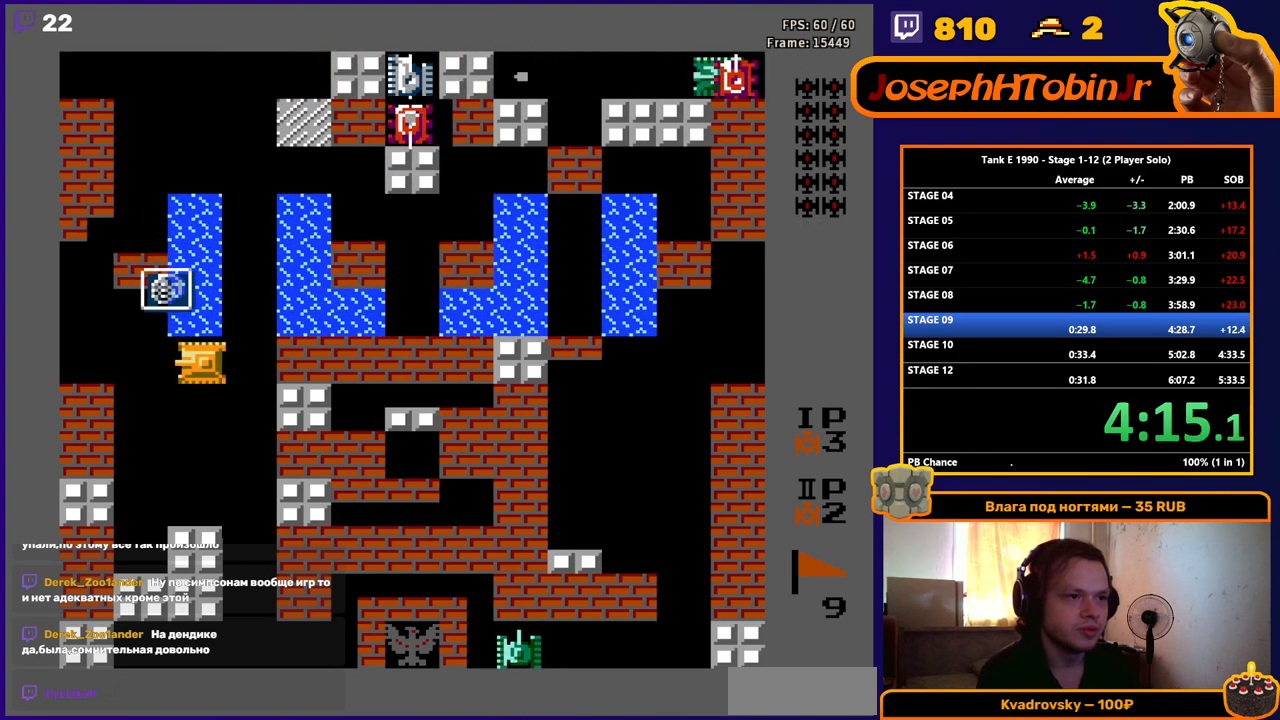
{"buttons": ["B", "DPAD_UP"], "events": [[301, "DPAD_UP", "down"], [384, "DPAD_LEFT", "up"], [451, "B", "down"]]}
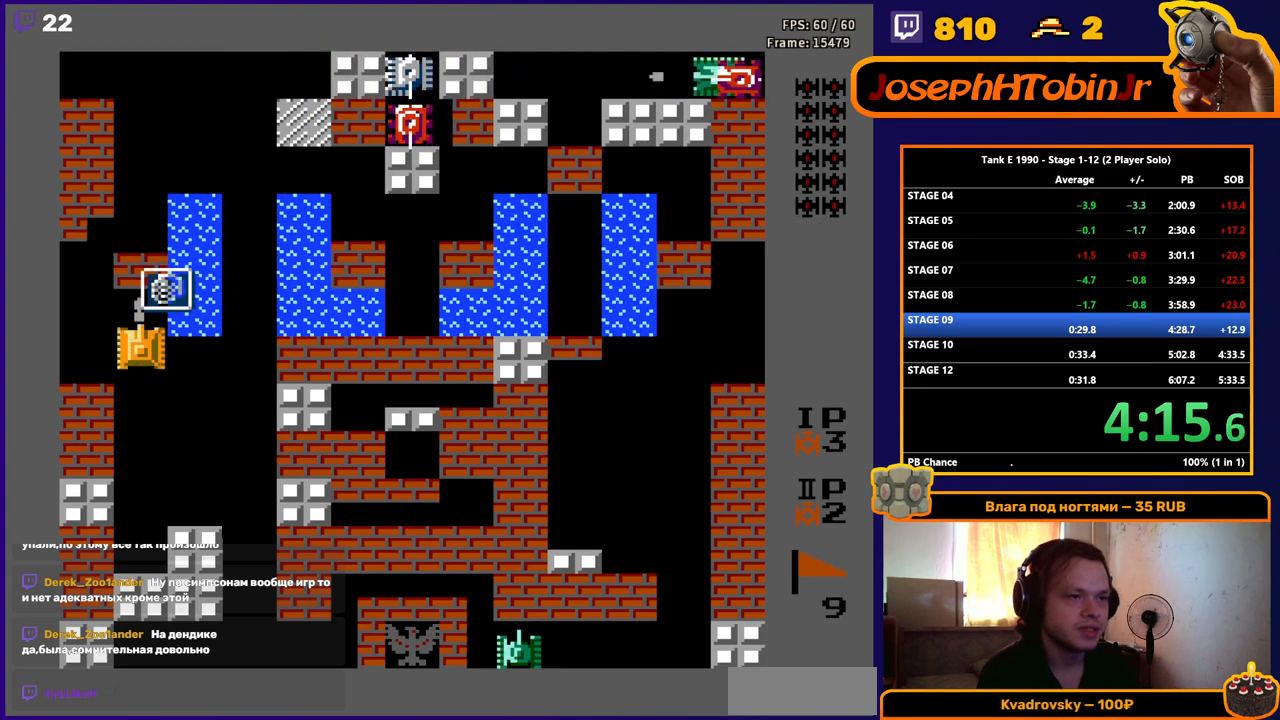
{"buttons": ["DPAD_UP"], "events": [[167, "B", "up"]]}
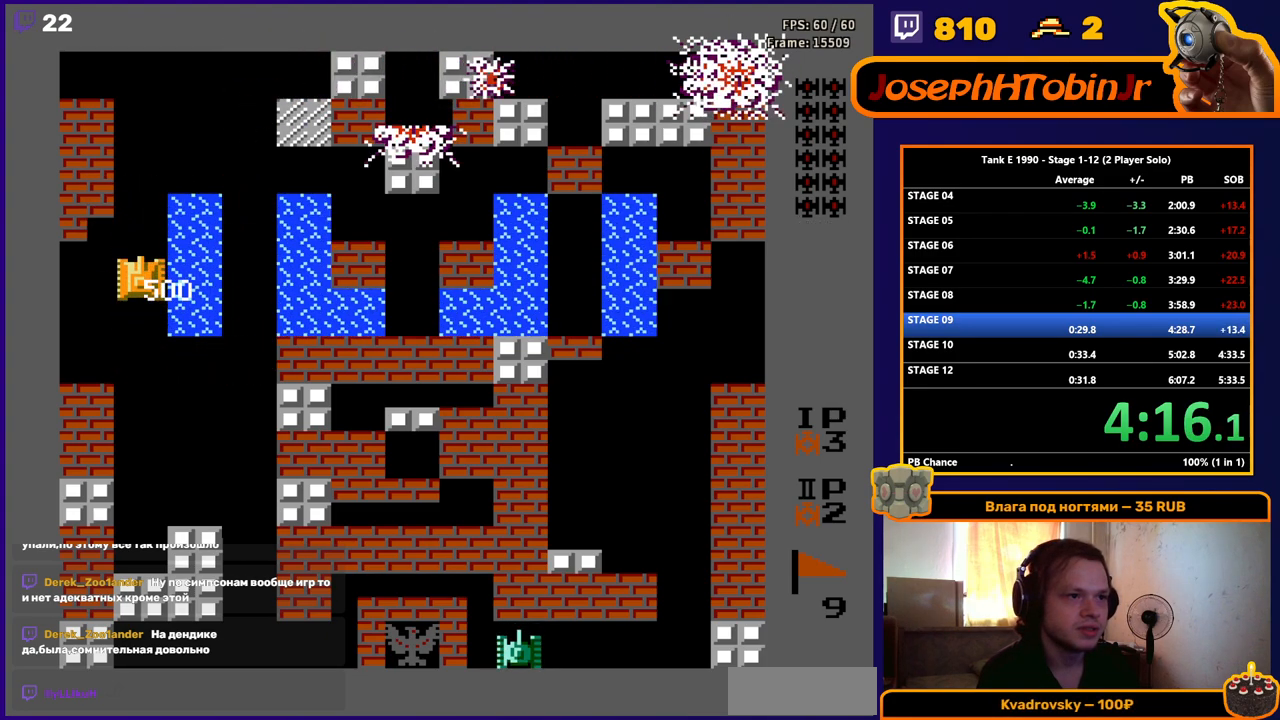
{"buttons": ["DPAD_UP"], "events": []}
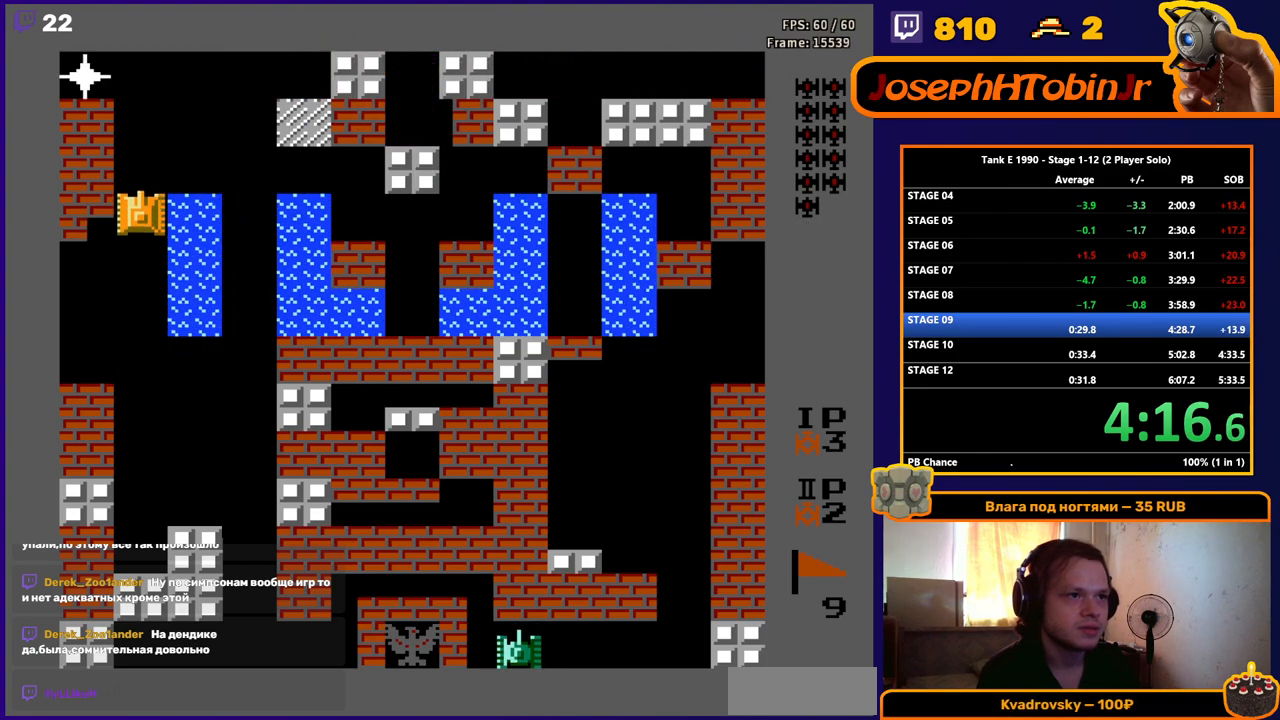
{"buttons": ["DPAD_UP"], "events": []}
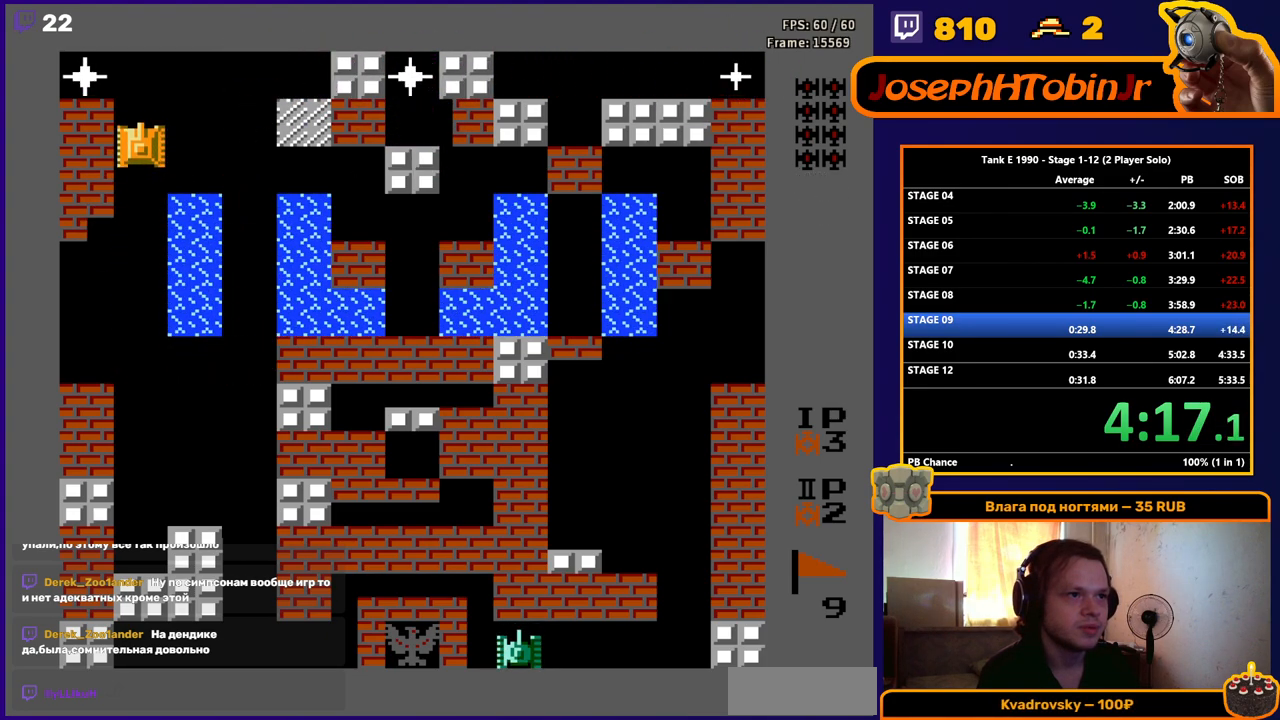
{"buttons": ["B"], "events": [[334, "DPAD_LEFT", "down"], [351, "DPAD_UP", "up"], [367, "B", "down"], [451, "DPAD_LEFT", "up"]]}
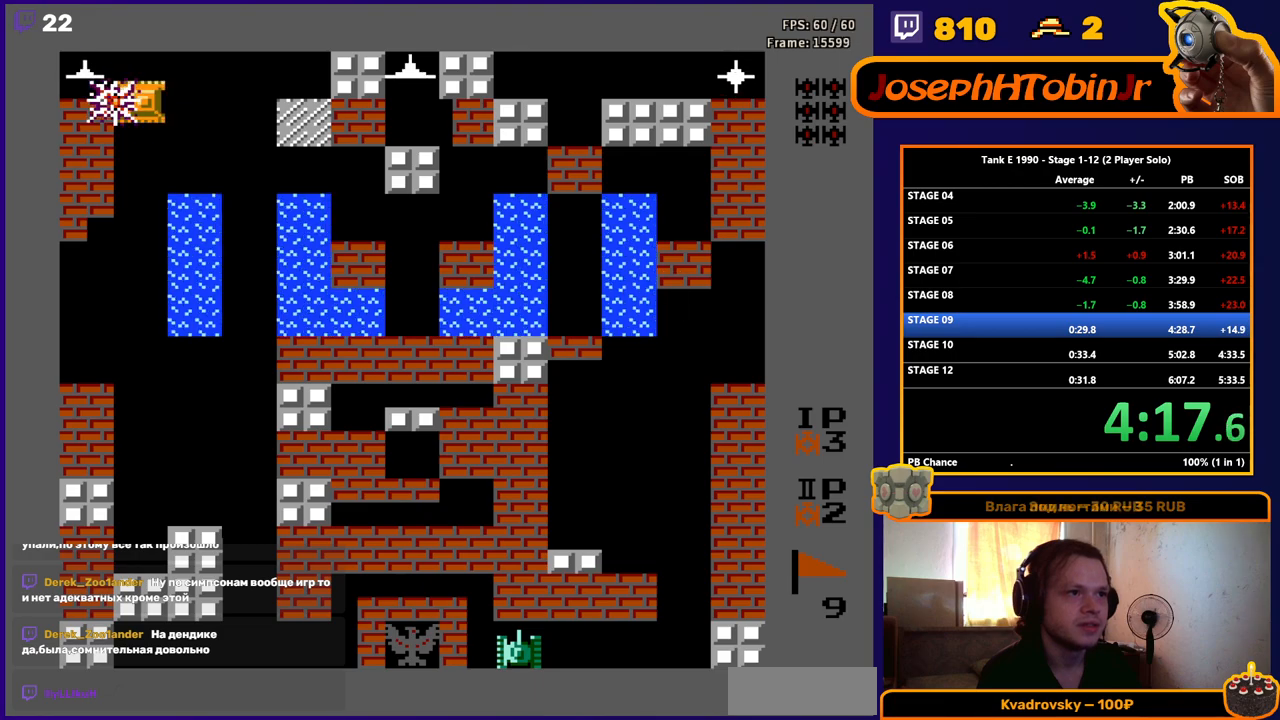
{"buttons": ["DPAD_RIGHT"], "events": [[450, "B", "up"], [450, "DPAD_RIGHT", "down"]]}
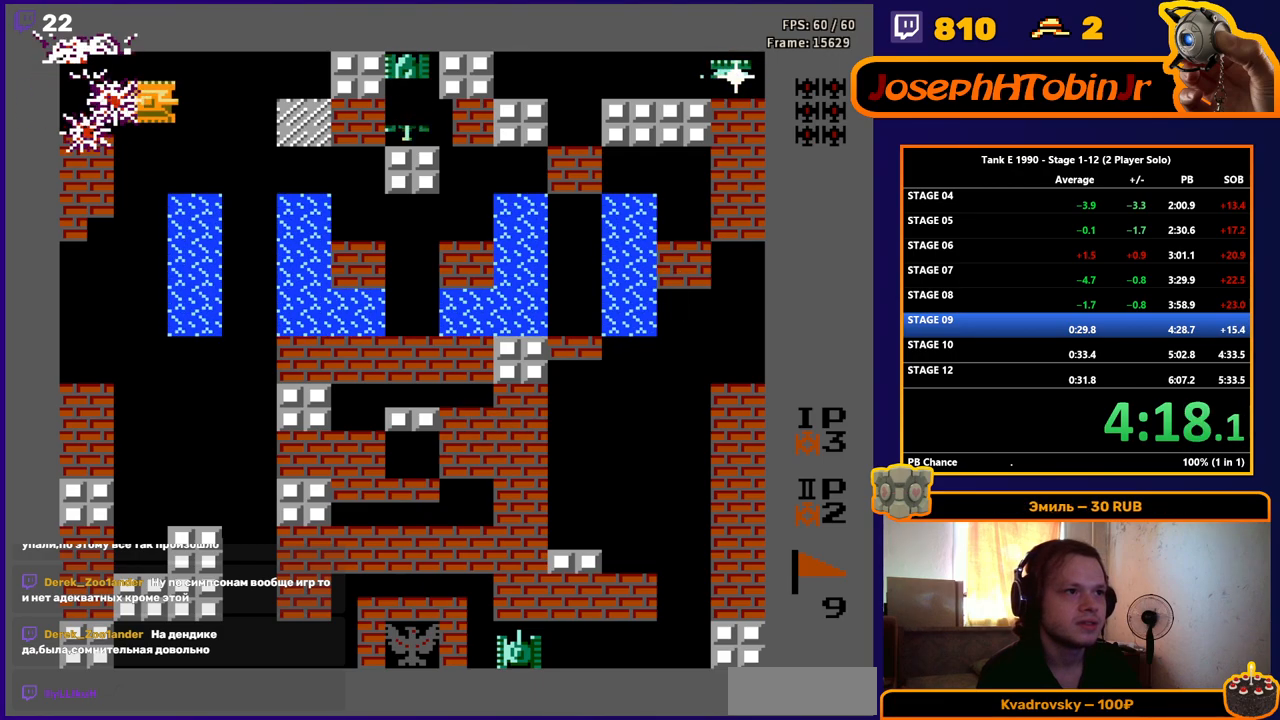
{"buttons": ["B", "DPAD_RIGHT"], "events": [[17, "B", "down"], [217, "DPAD_RIGHT", "up"], [267, "DPAD_LEFT", "down"], [284, "B", "up"], [317, "B", "down"], [351, "DPAD_LEFT", "up"], [417, "DPAD_RIGHT", "down"]]}
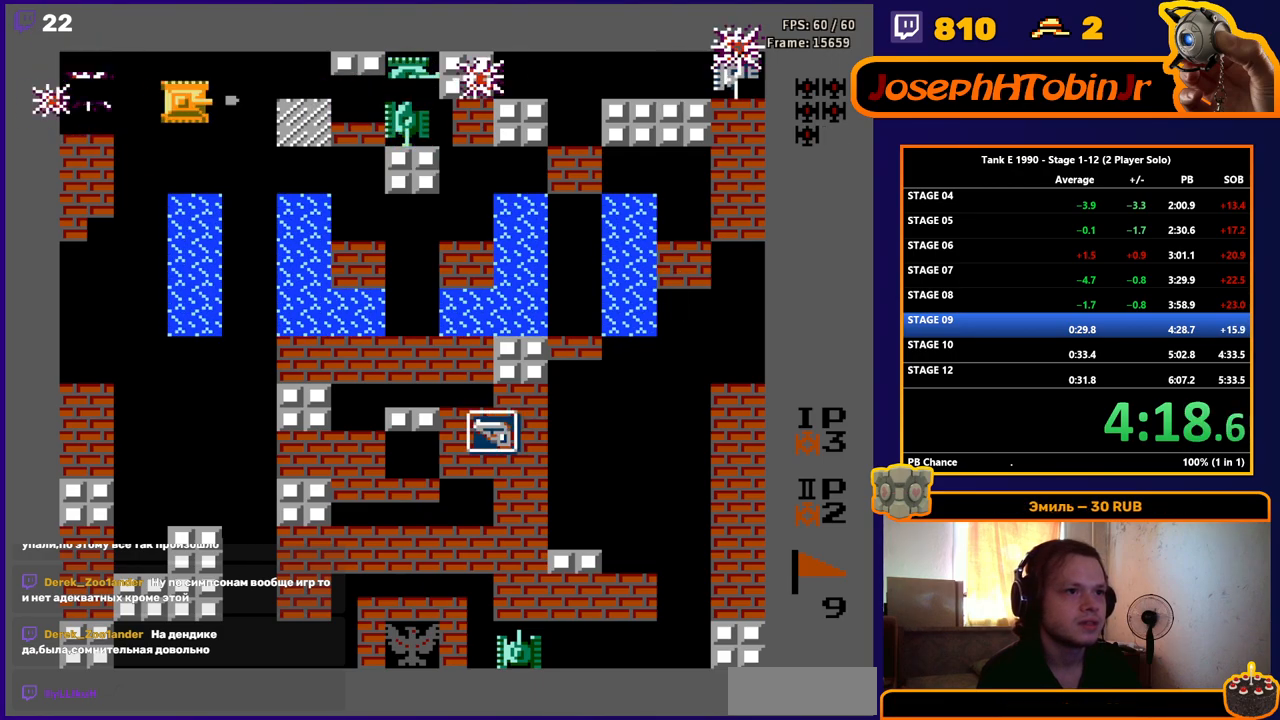
{"buttons": ["B"], "events": [[350, "DPAD_RIGHT", "up"]]}
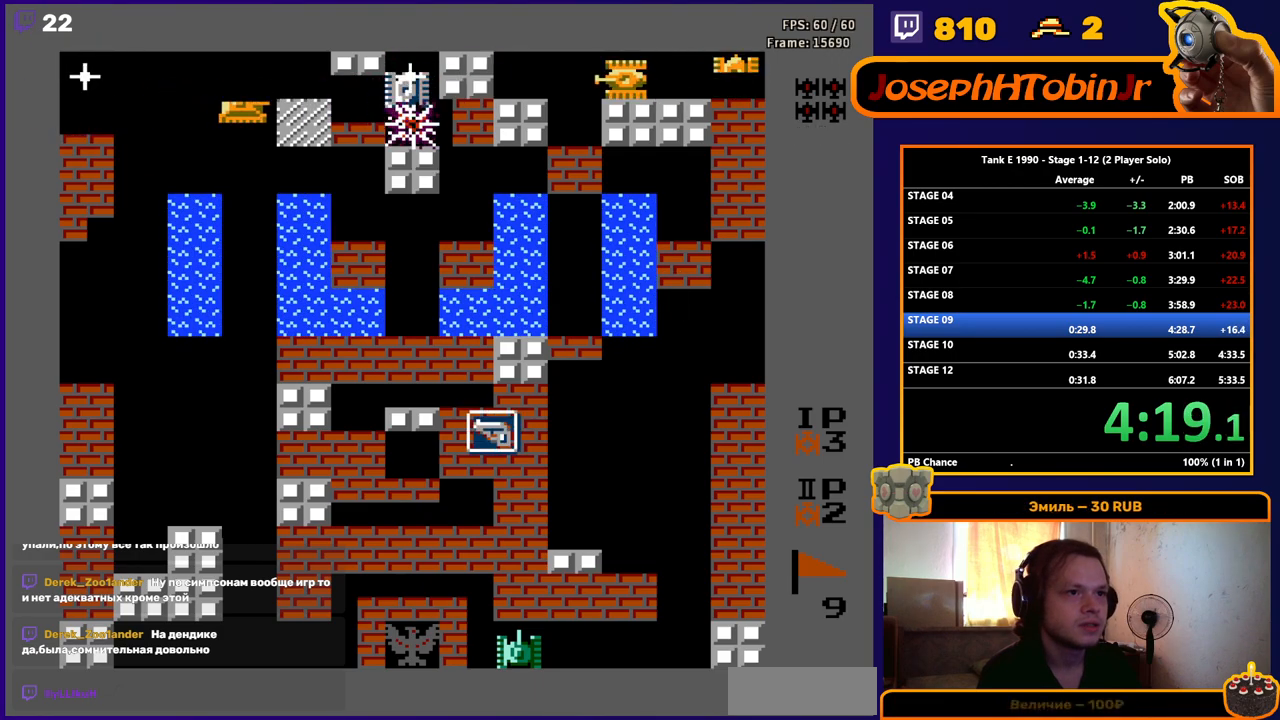
{"buttons": ["B"], "events": [[17, "DPAD_LEFT", "down"], [50, "B", "up"], [100, "B", "down"], [334, "DPAD_LEFT", "up"]]}
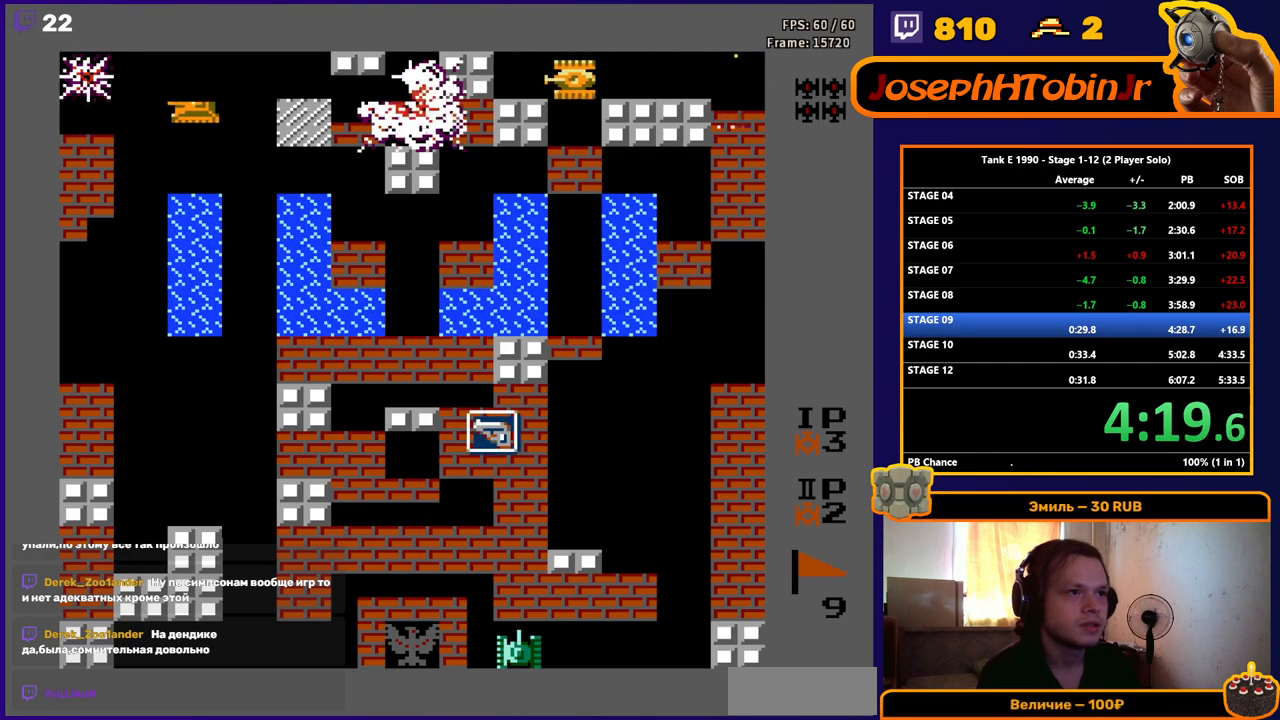
{"buttons": ["B", "DPAD_RIGHT"], "events": [[16, "DPAD_RIGHT", "down"], [50, "B", "up"], [83, "B", "down"]]}
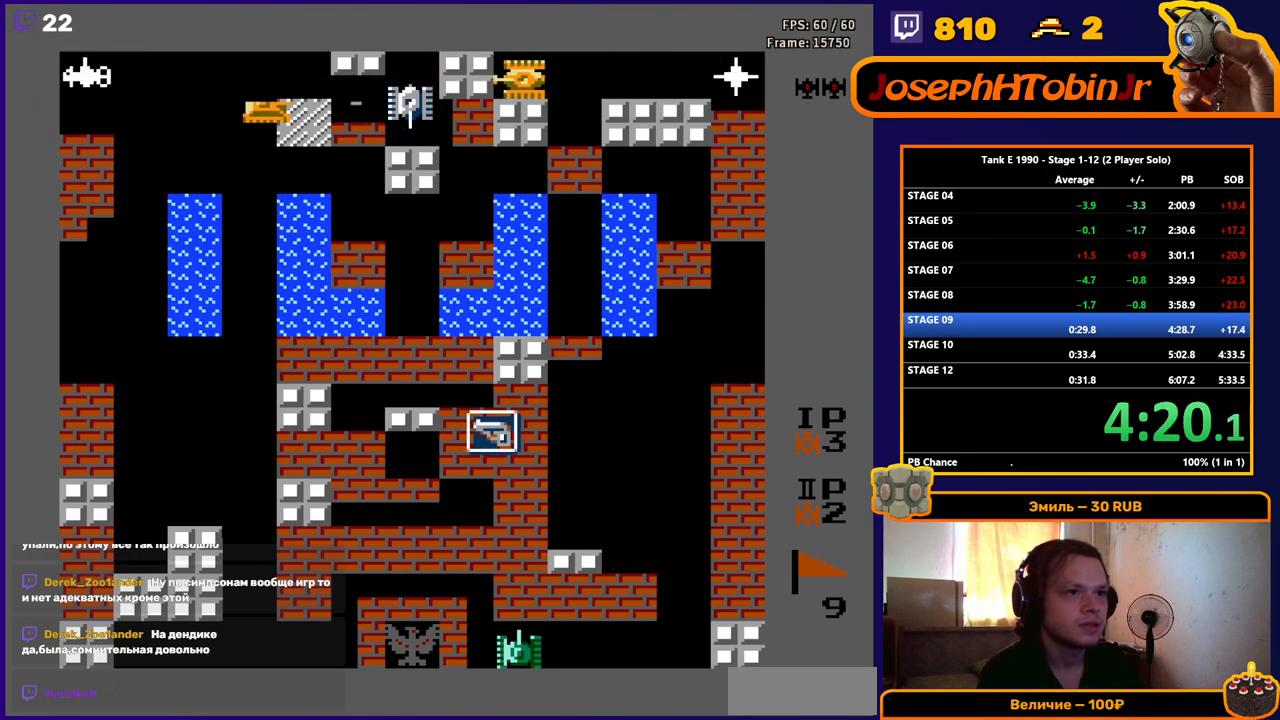
{"buttons": ["B"], "events": [[234, "DPAD_RIGHT", "up"]]}
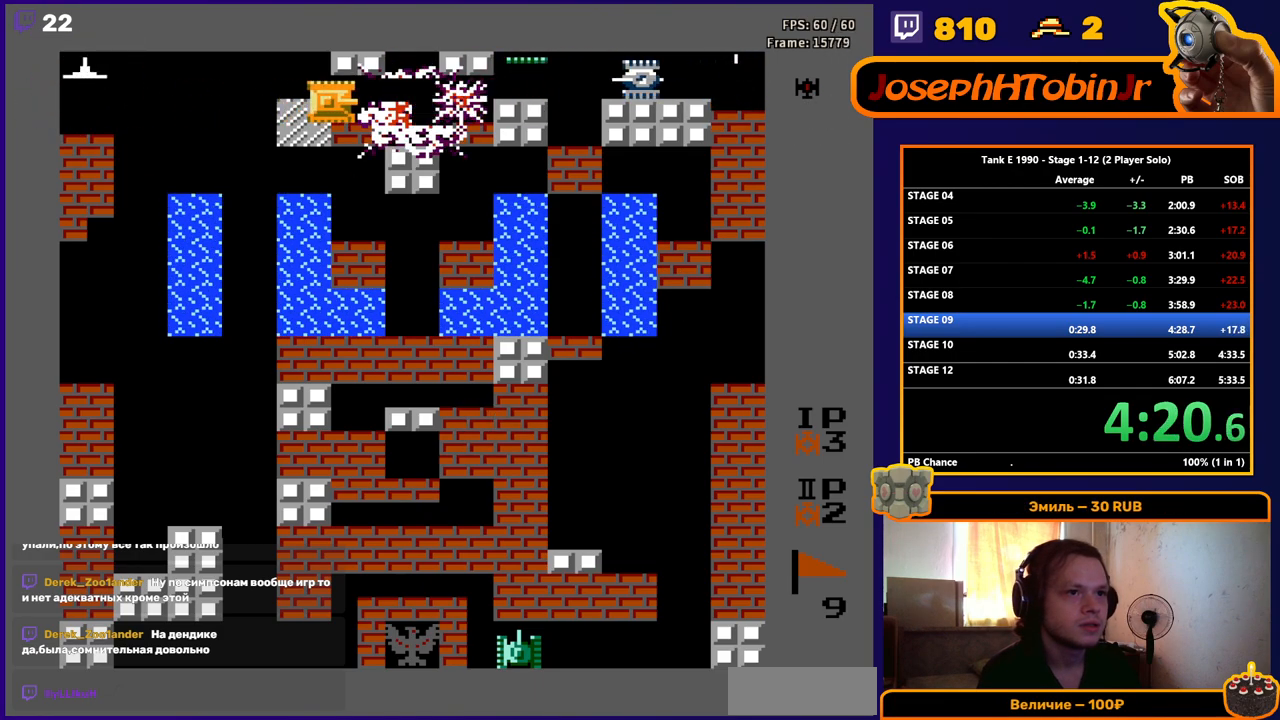
{"buttons": ["B", "DPAD_LEFT"], "events": [[150, "B", "up"], [150, "DPAD_LEFT", "down"], [217, "B", "down"]]}
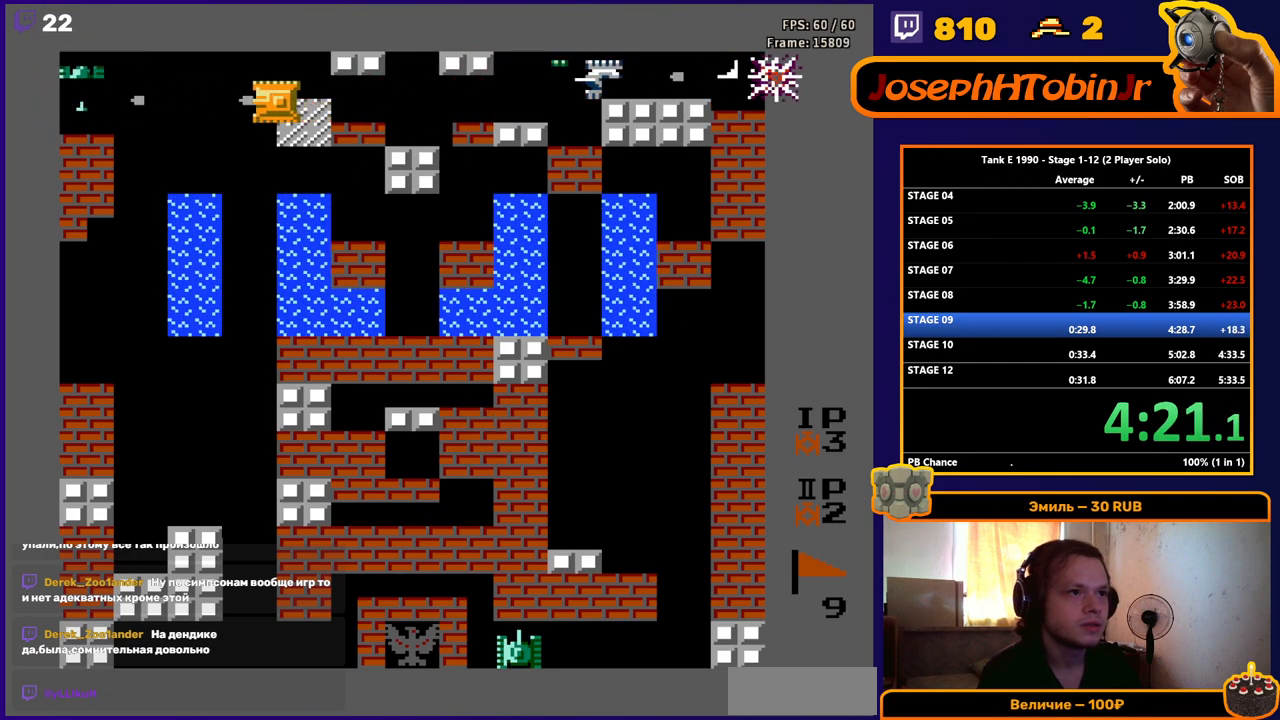
{"buttons": ["B", "DPAD_RIGHT"], "events": [[16, "DPAD_LEFT", "up"], [233, "DPAD_RIGHT", "down"]]}
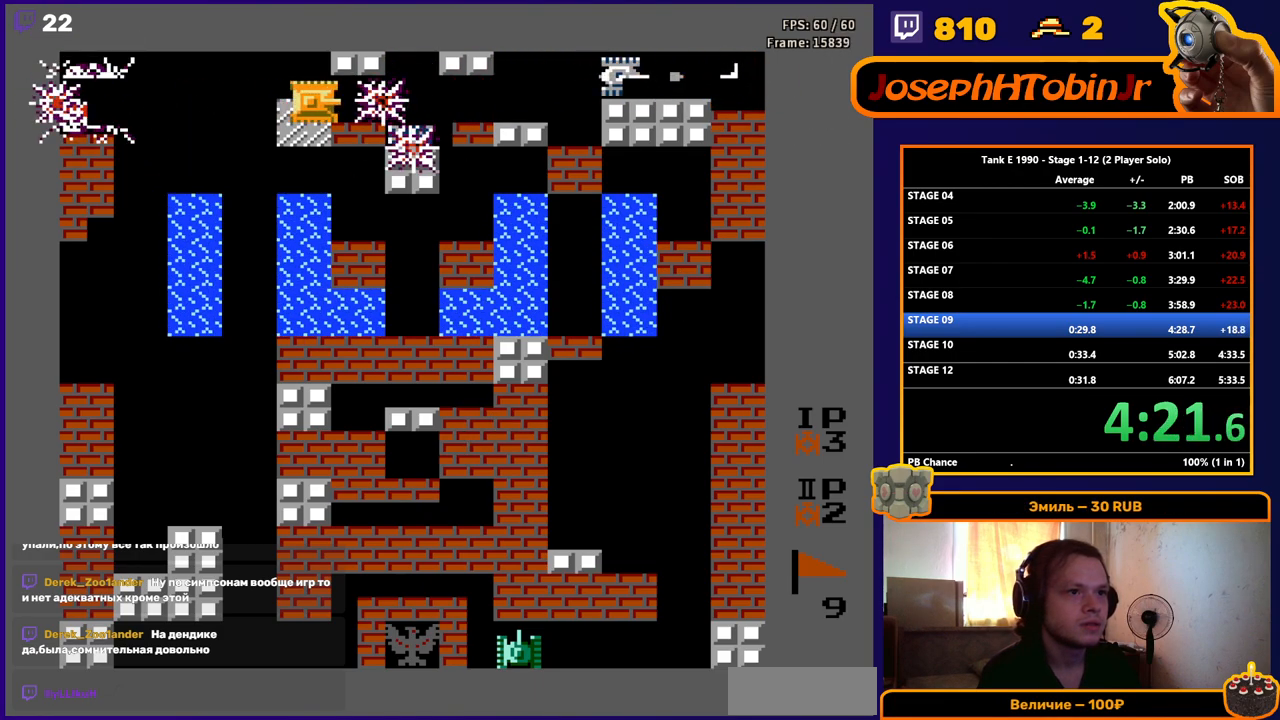
{"buttons": ["DPAD_LEFT"], "events": [[50, "DPAD_RIGHT", "up"], [451, "DPAD_LEFT", "down"], [501, "B", "up"]]}
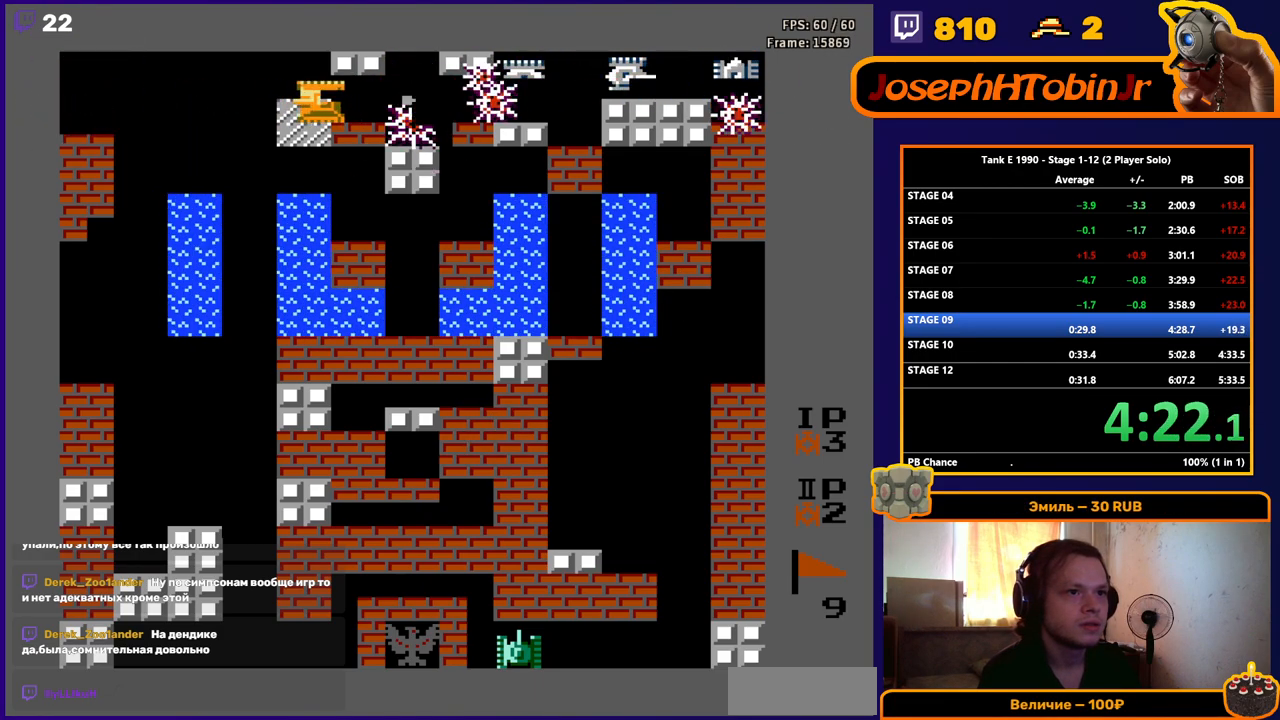
{"buttons": ["DPAD_LEFT"], "events": []}
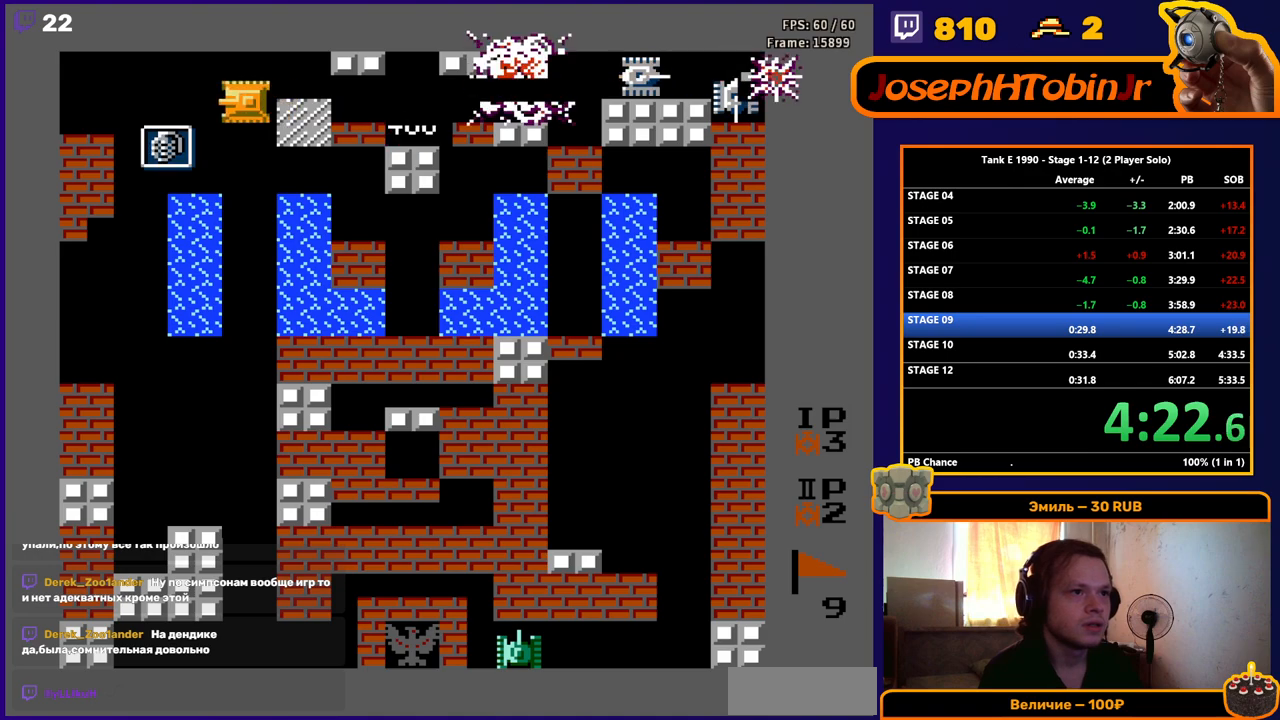
{"buttons": ["DPAD_DOWN"], "events": [[300, "DPAD_DOWN", "down"], [317, "DPAD_LEFT", "up"]]}
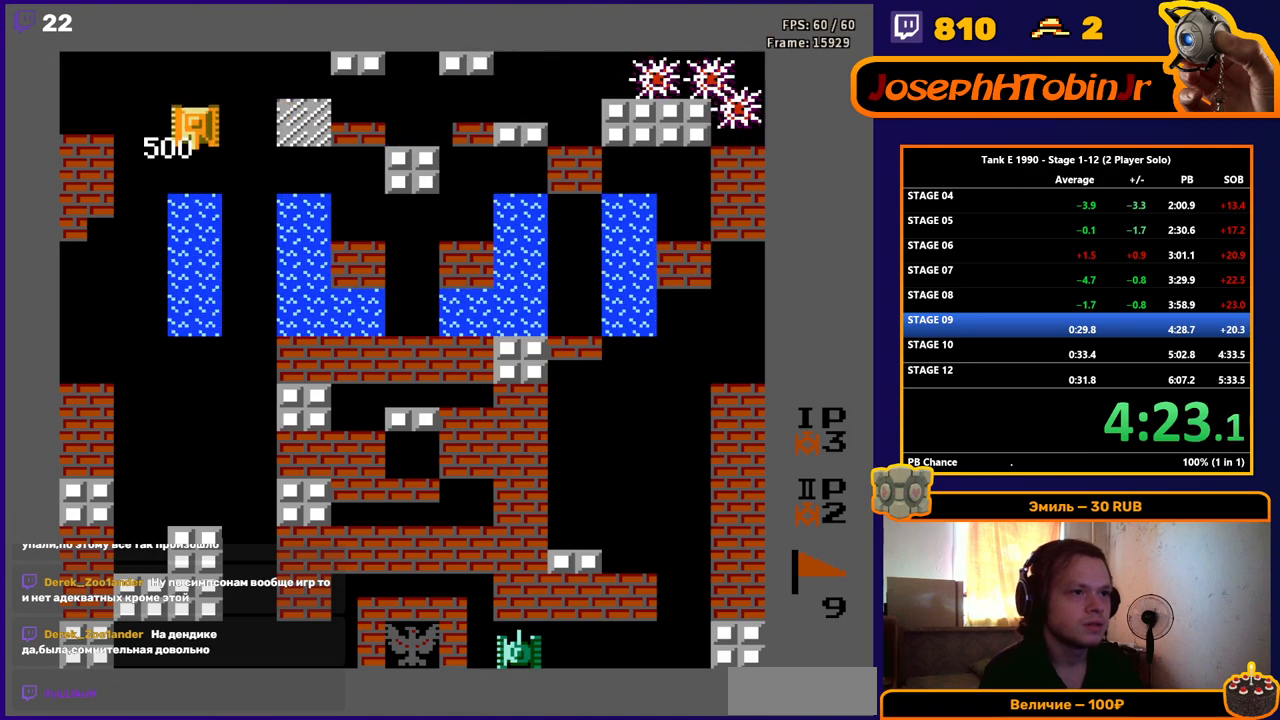
{"buttons": [], "events": [[116, "DPAD_DOWN", "up"]]}